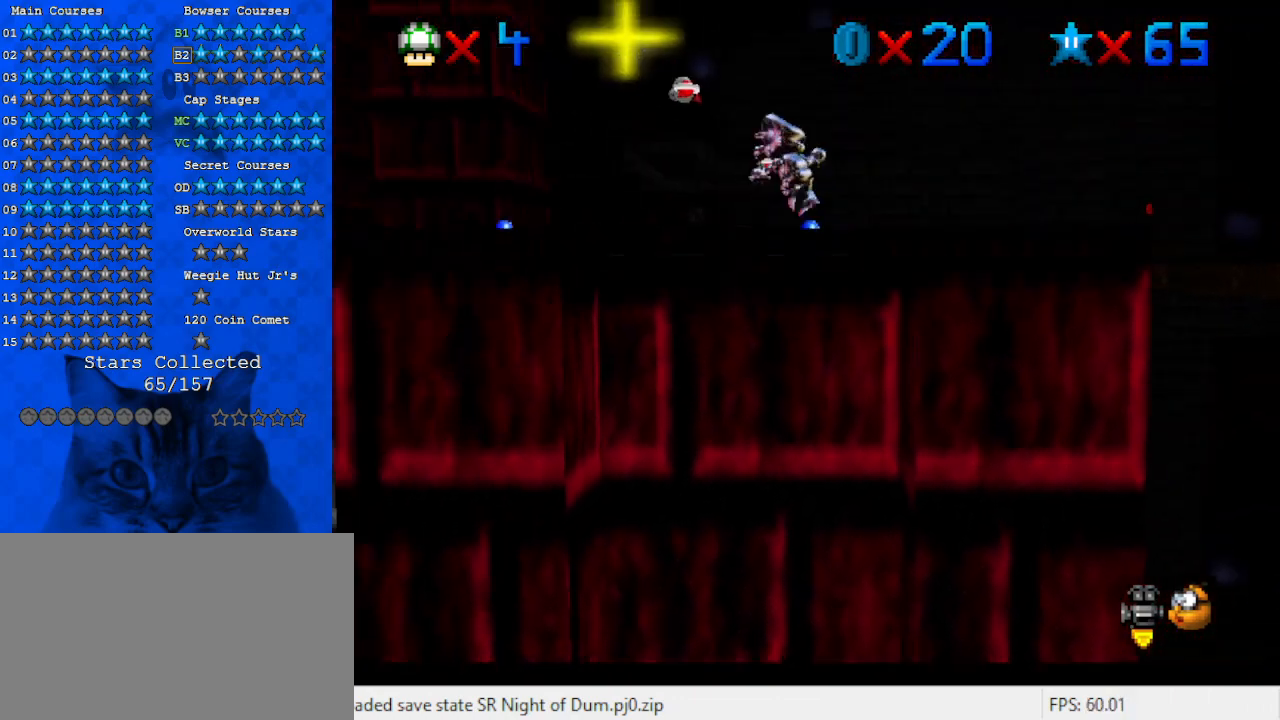
Gameplay with keyboard; each line is a JSON object with the keys held at the frame after it. "events" lists presses ("down") and releases ("up") of "a", "c", "ctrl", "d", "down", "left", "return", "right", "s", "shift", "up", "w", "x" and "y" between this image and that frame as [ms after this image, input, new state], when the widget could be followed in between. No other keys are recorded. Mouse input is not recorded.
{"keys": ["right", "shift", "up"], "events": [[267, "left", "up"], [267, "up", "down"], [300, "right", "down"]]}
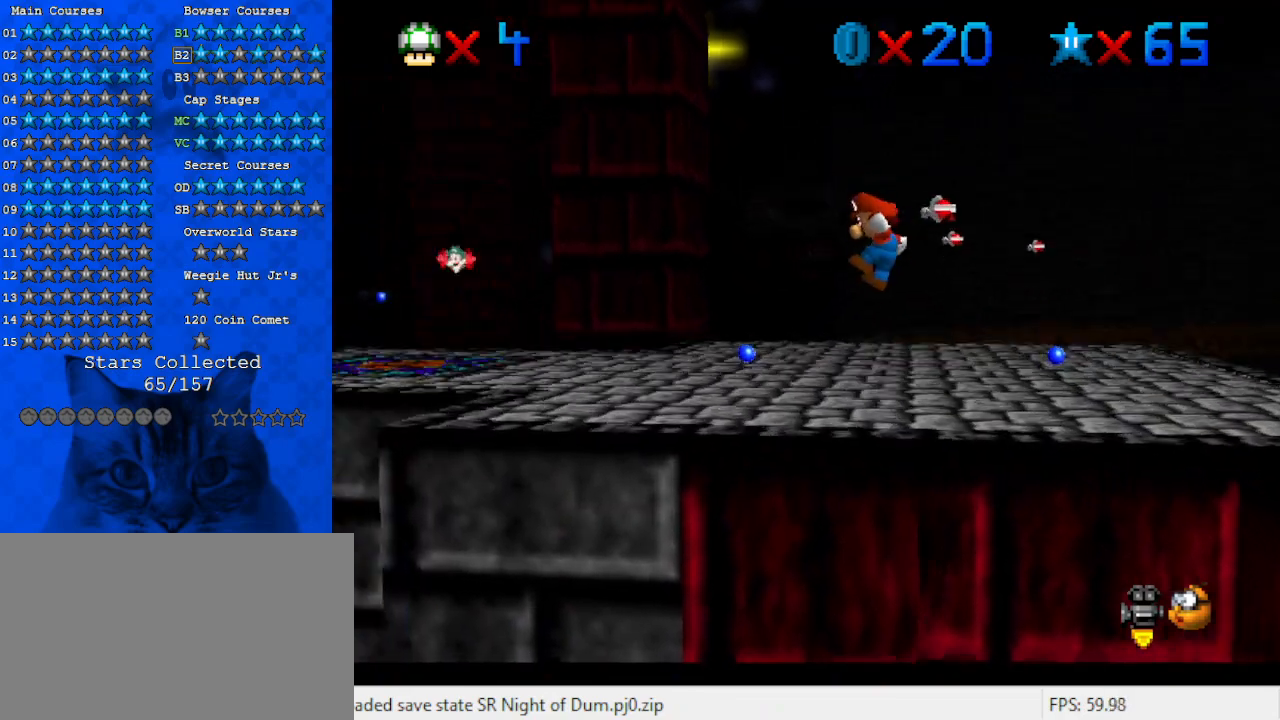
{"keys": ["up"], "events": [[133, "shift", "up"], [233, "right", "up"]]}
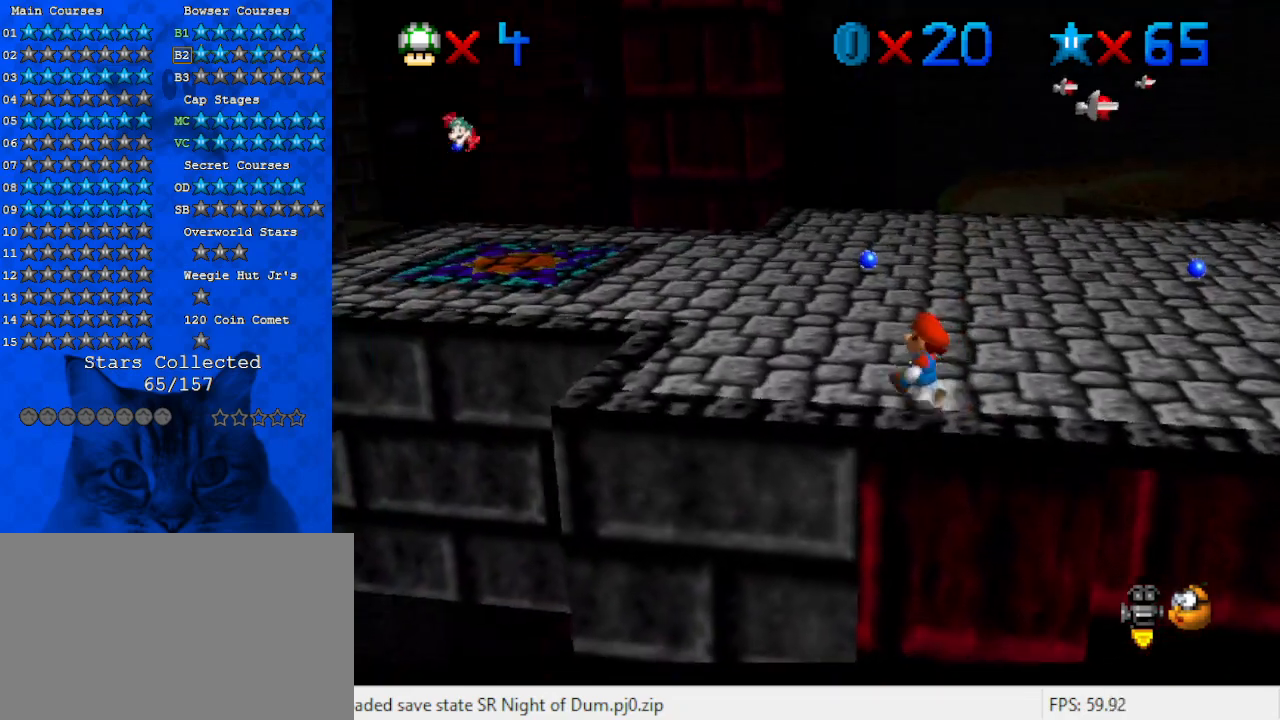
{"keys": ["right", "up"], "events": [[200, "right", "down"]]}
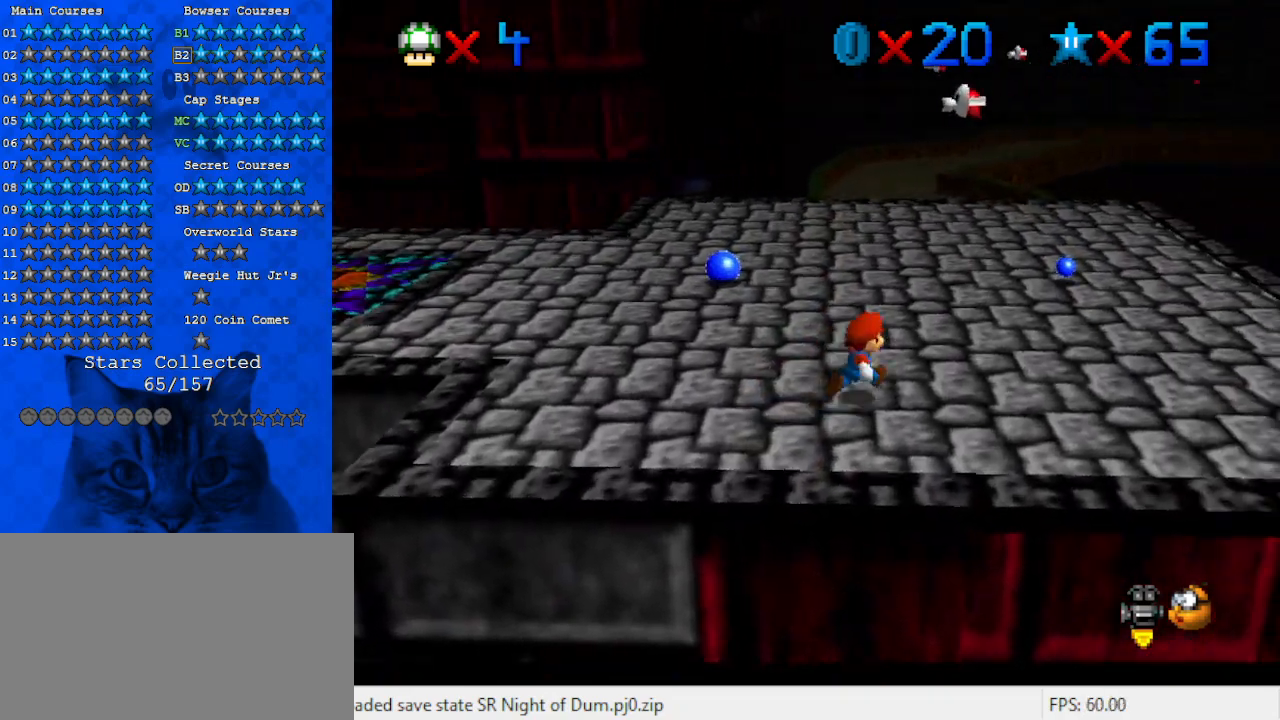
{"keys": ["up"], "events": [[367, "right", "up"]]}
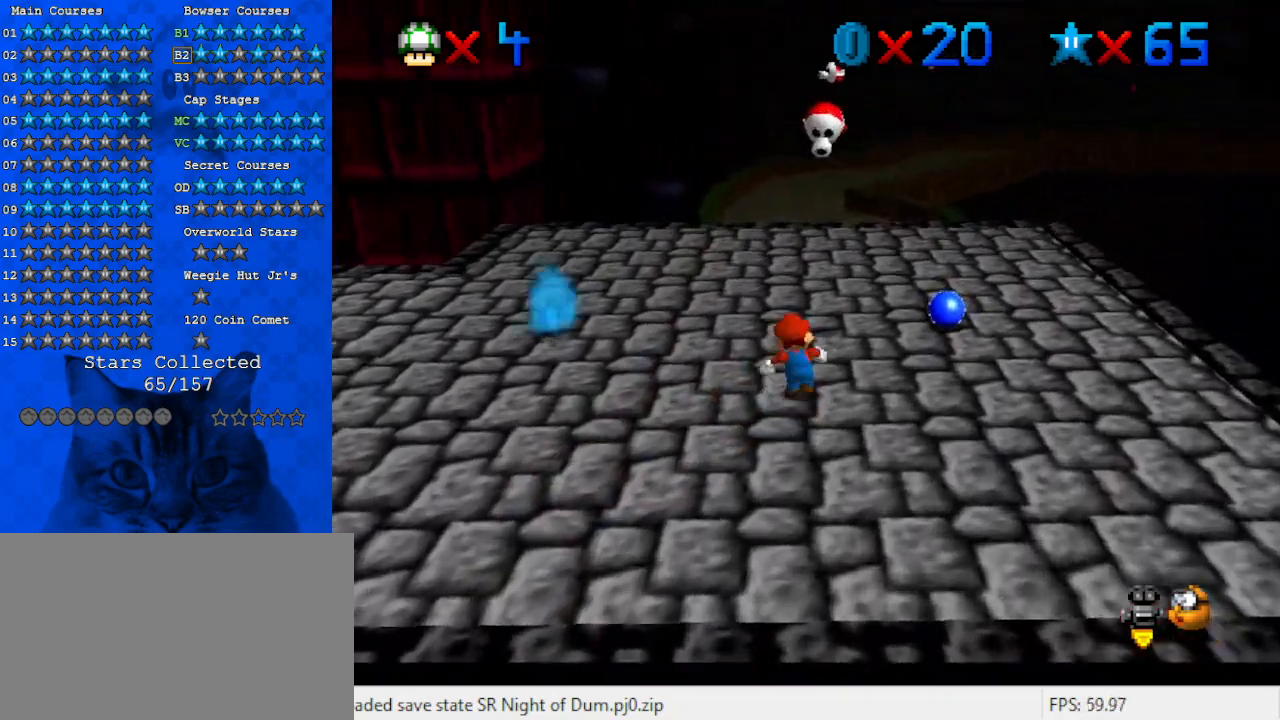
{"keys": [], "events": [[33, "shift", "down"], [133, "up", "up"], [233, "down", "down"], [333, "down", "up"], [367, "ctrl", "down"], [467, "ctrl", "up"], [467, "shift", "up"]]}
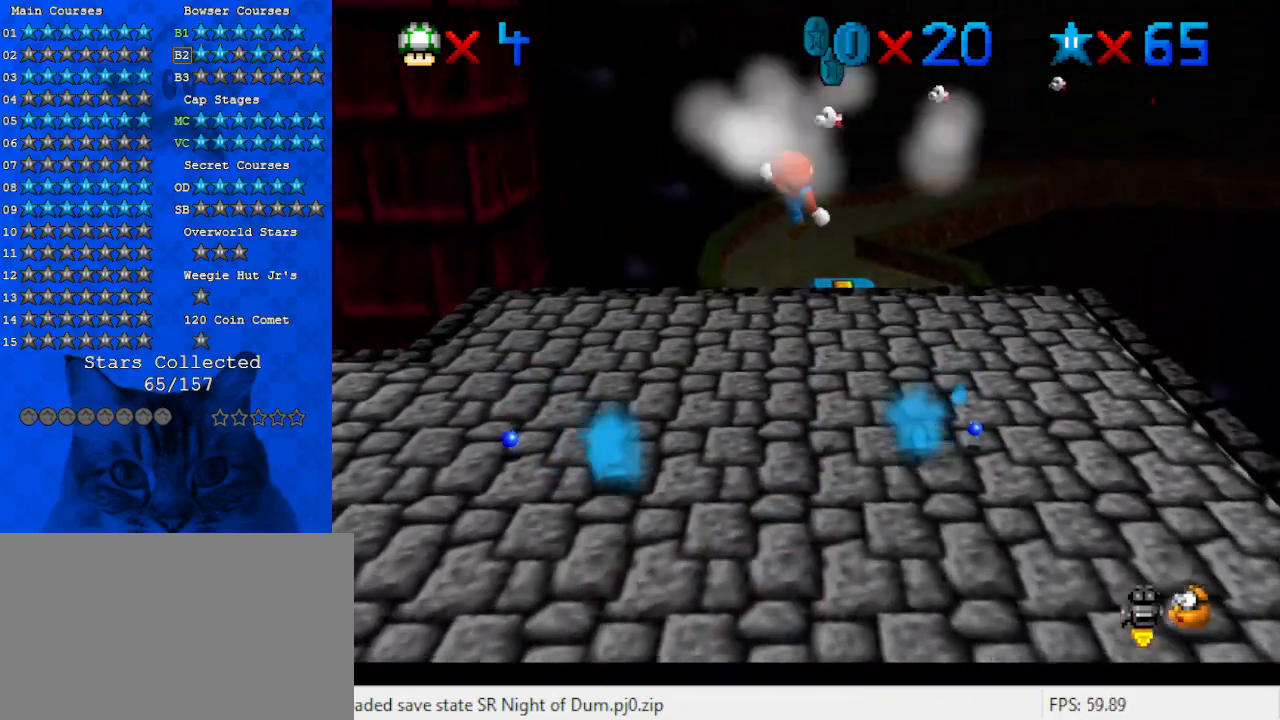
{"keys": [], "events": [[167, "left", "down"], [200, "up", "down"], [333, "left", "up"], [400, "up", "up"]]}
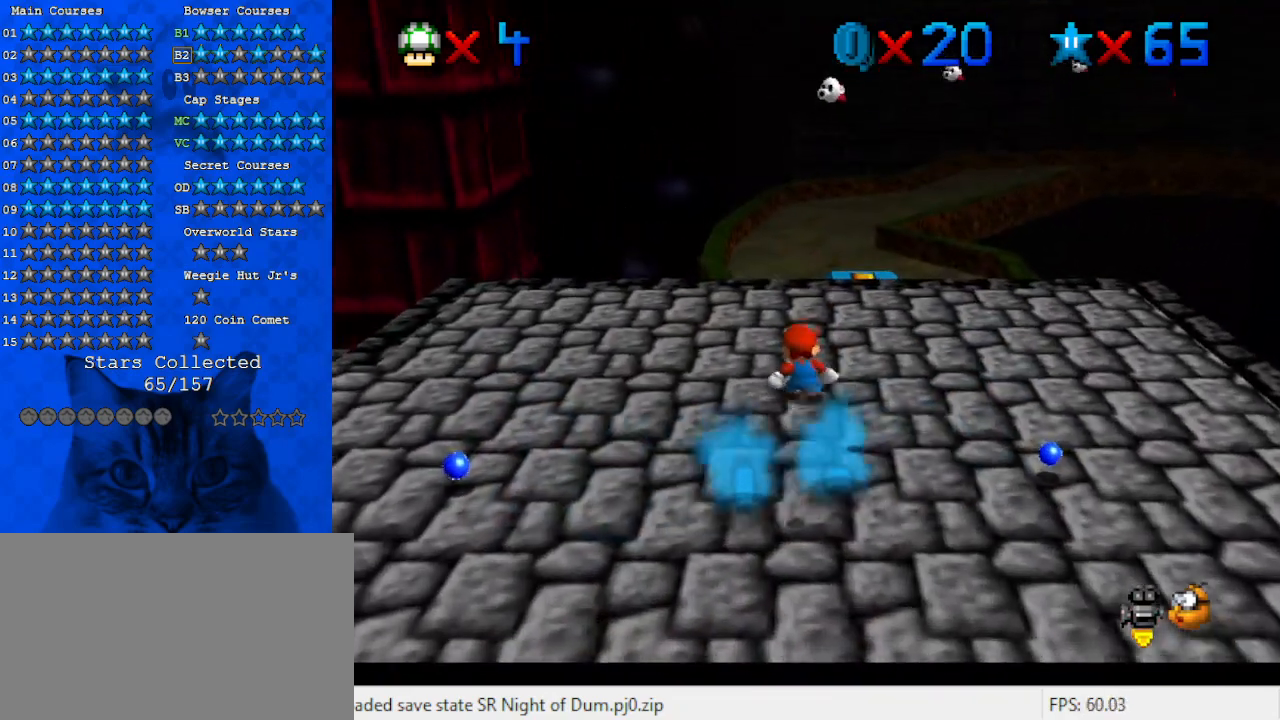
{"keys": ["ctrl", "down", "right", "shift"], "events": [[167, "down", "down"], [167, "shift", "down"], [433, "ctrl", "down"], [500, "right", "down"]]}
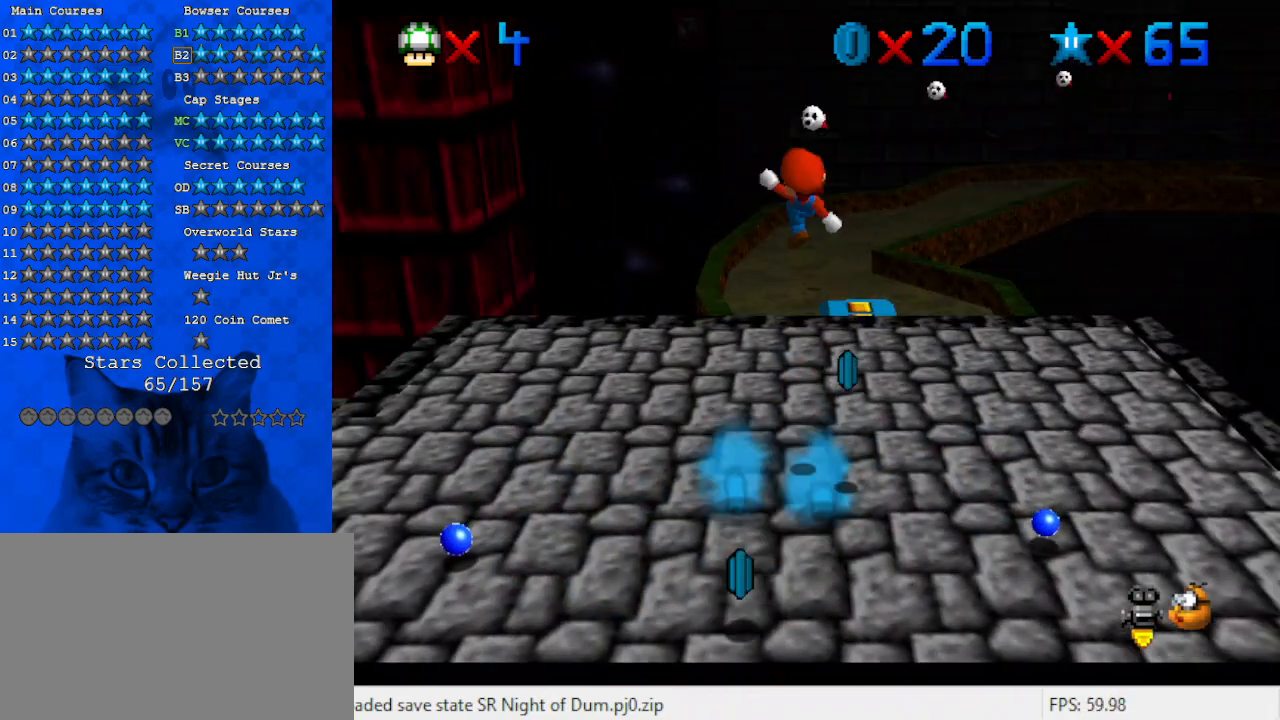
{"keys": ["right", "up"], "events": [[67, "ctrl", "up"], [67, "down", "up"], [67, "shift", "up"], [400, "up", "down"]]}
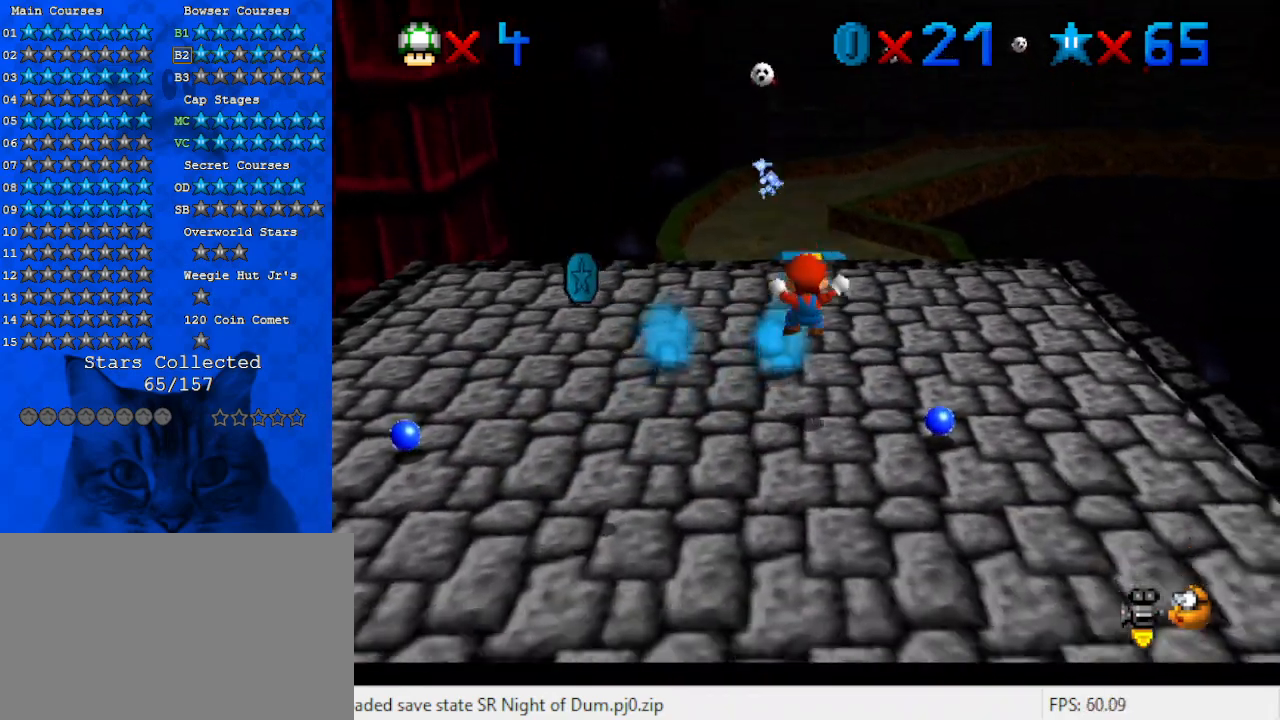
{"keys": ["up"], "events": [[33, "right", "up"], [100, "up", "up"], [367, "up", "down"]]}
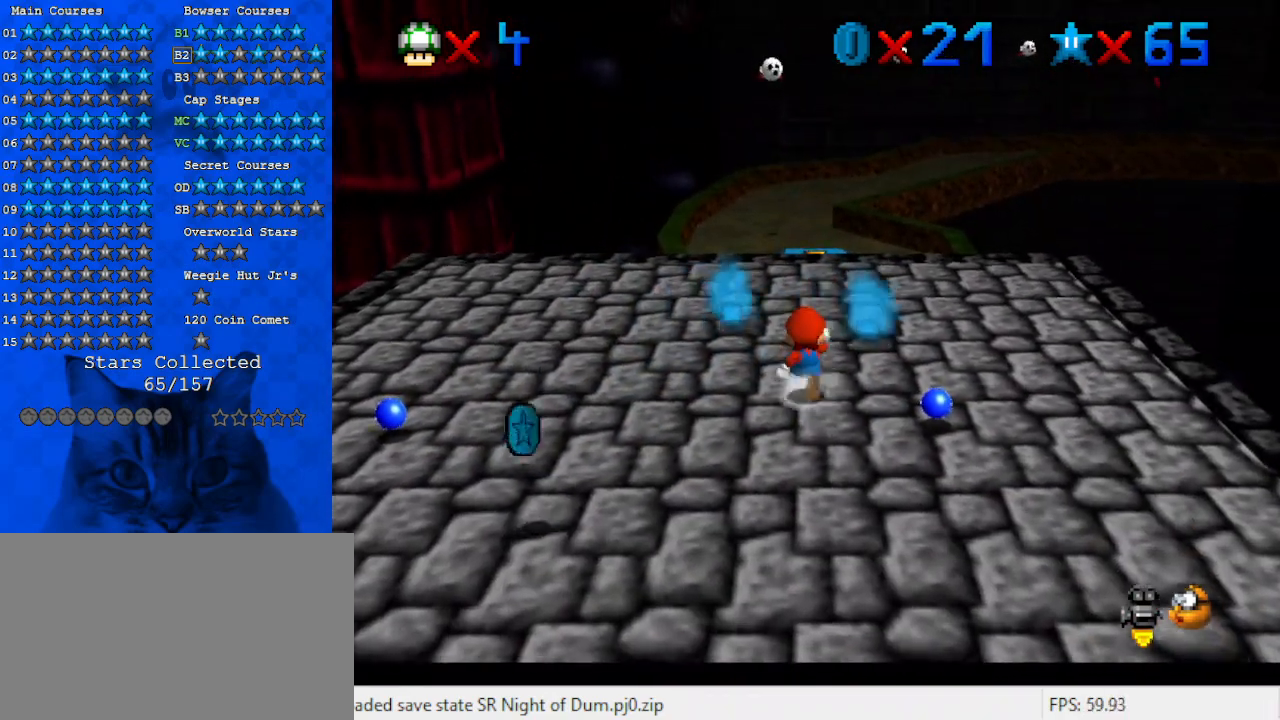
{"keys": ["down", "right", "shift"], "events": [[67, "shift", "down"], [400, "up", "up"], [500, "down", "down"], [500, "right", "down"]]}
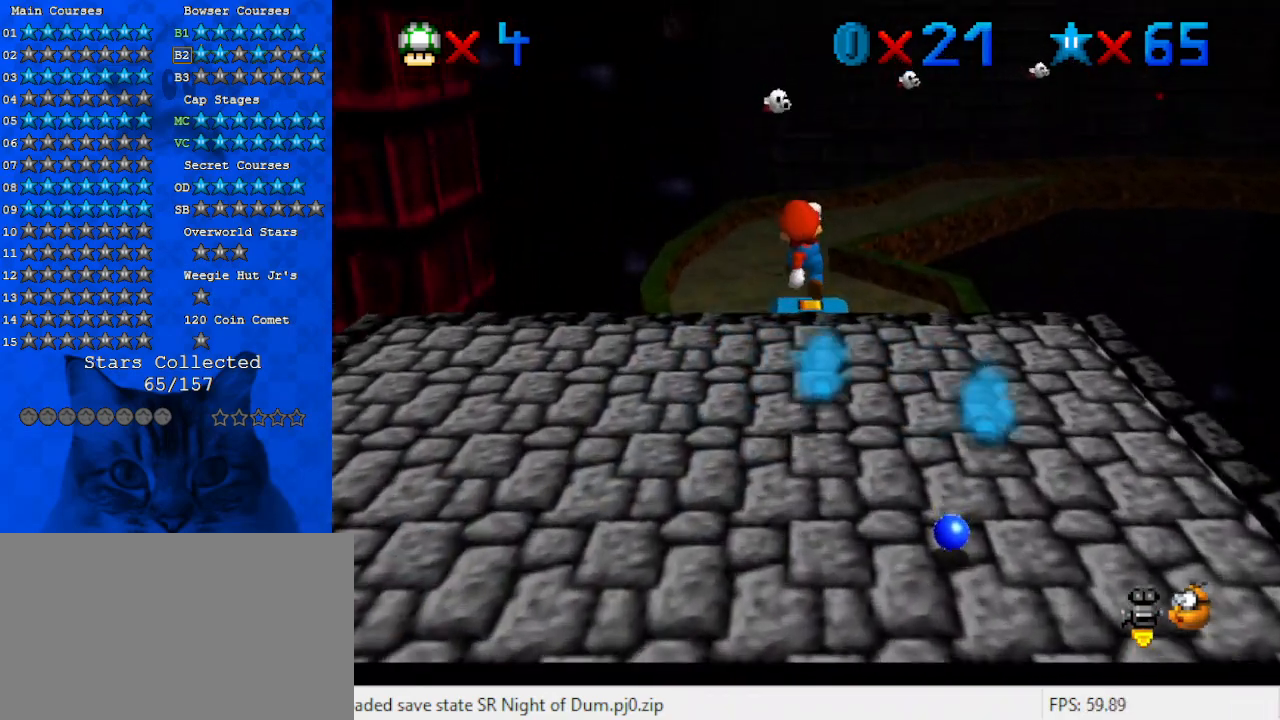
{"keys": ["d"], "events": [[67, "ctrl", "down"], [67, "down", "up"], [67, "right", "up"], [167, "shift", "up"], [233, "ctrl", "up"], [267, "up", "down"], [367, "d", "down"], [400, "d", "up"], [400, "up", "up"], [467, "d", "down"]]}
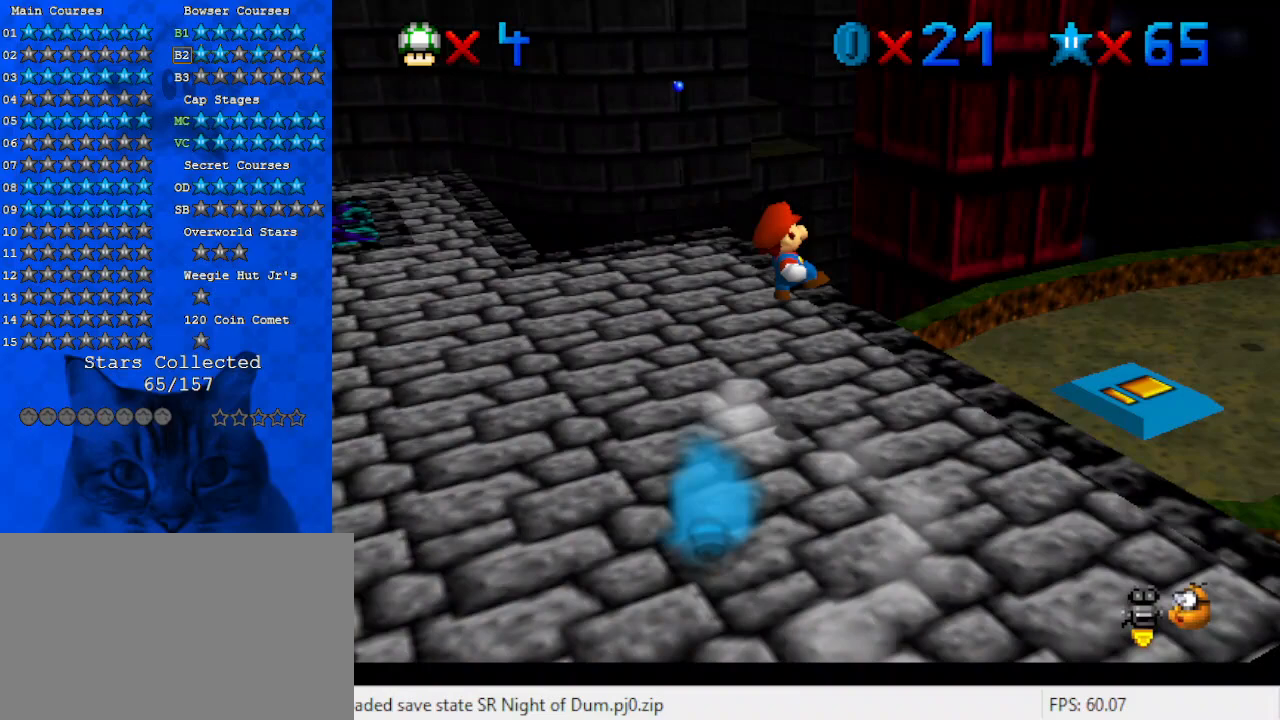
{"keys": [], "events": [[100, "d", "up"], [367, "right", "down"], [467, "right", "up"]]}
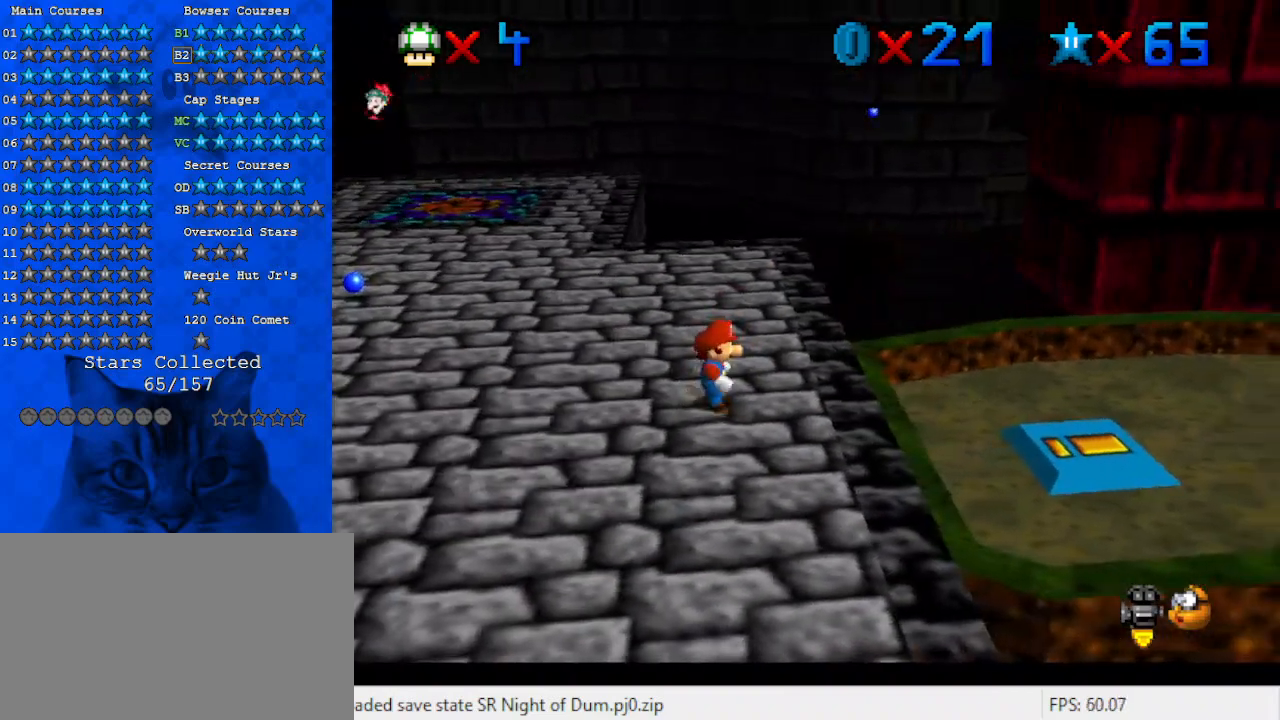
{"keys": [], "events": [[167, "left", "down"], [200, "left", "up"]]}
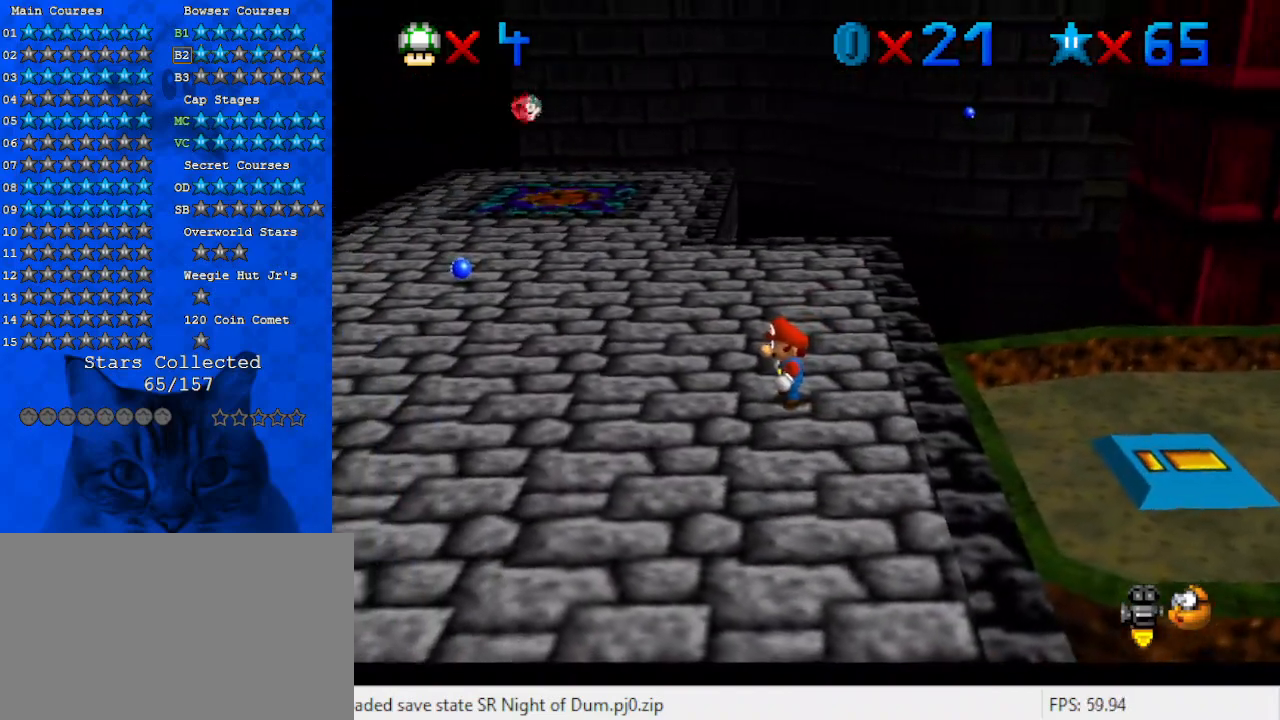
{"keys": [], "events": [[167, "shift", "down"], [200, "right", "down"], [300, "shift", "up"], [367, "a", "down"], [400, "right", "up"], [500, "a", "up"]]}
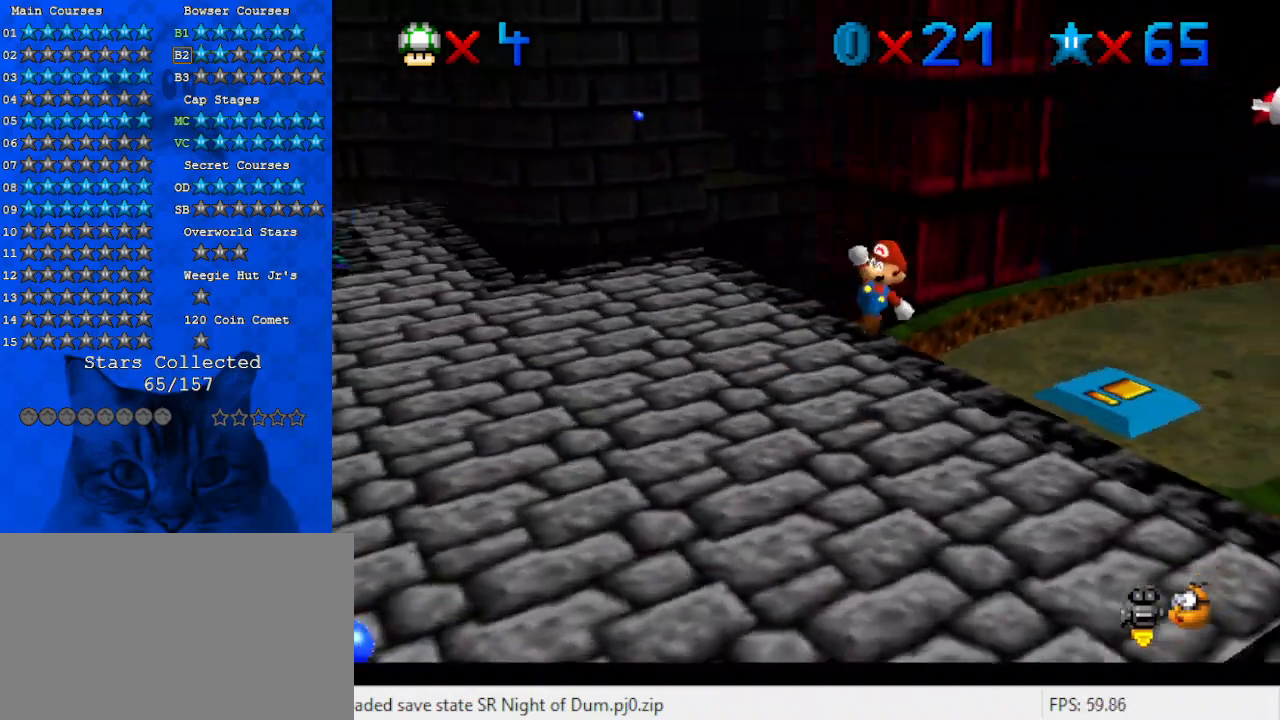
{"keys": [], "events": []}
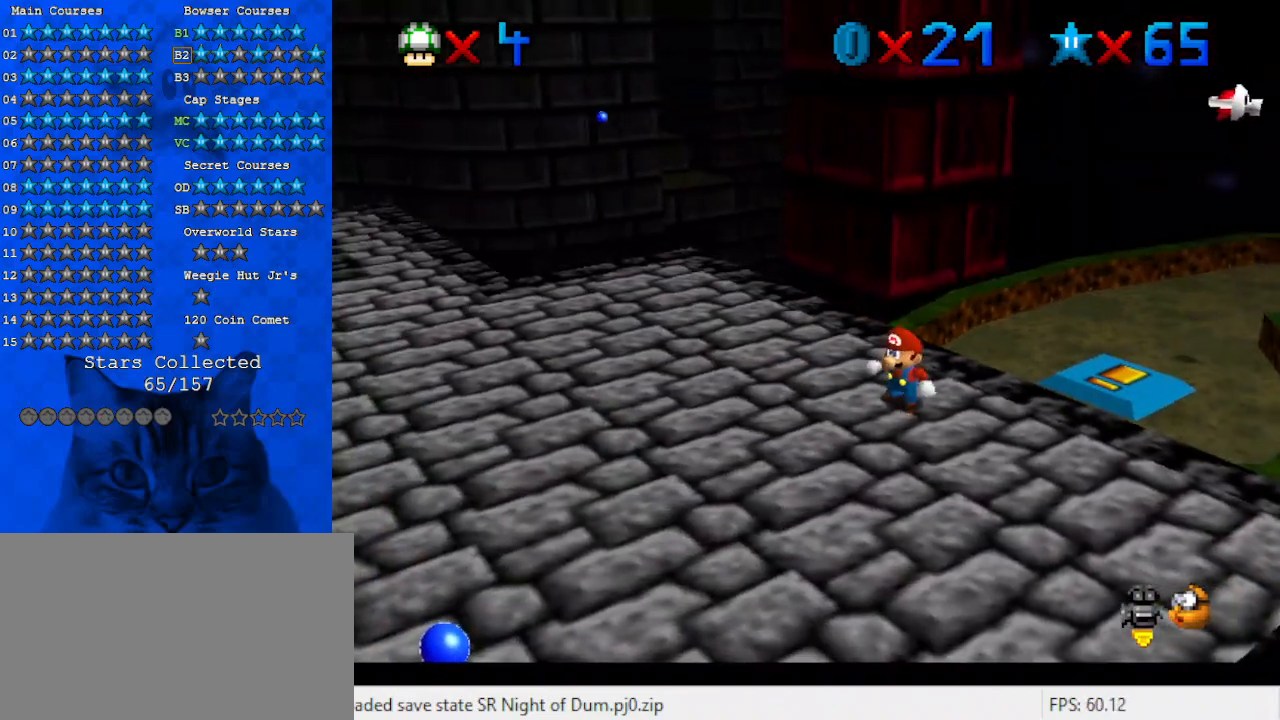
{"keys": [], "events": []}
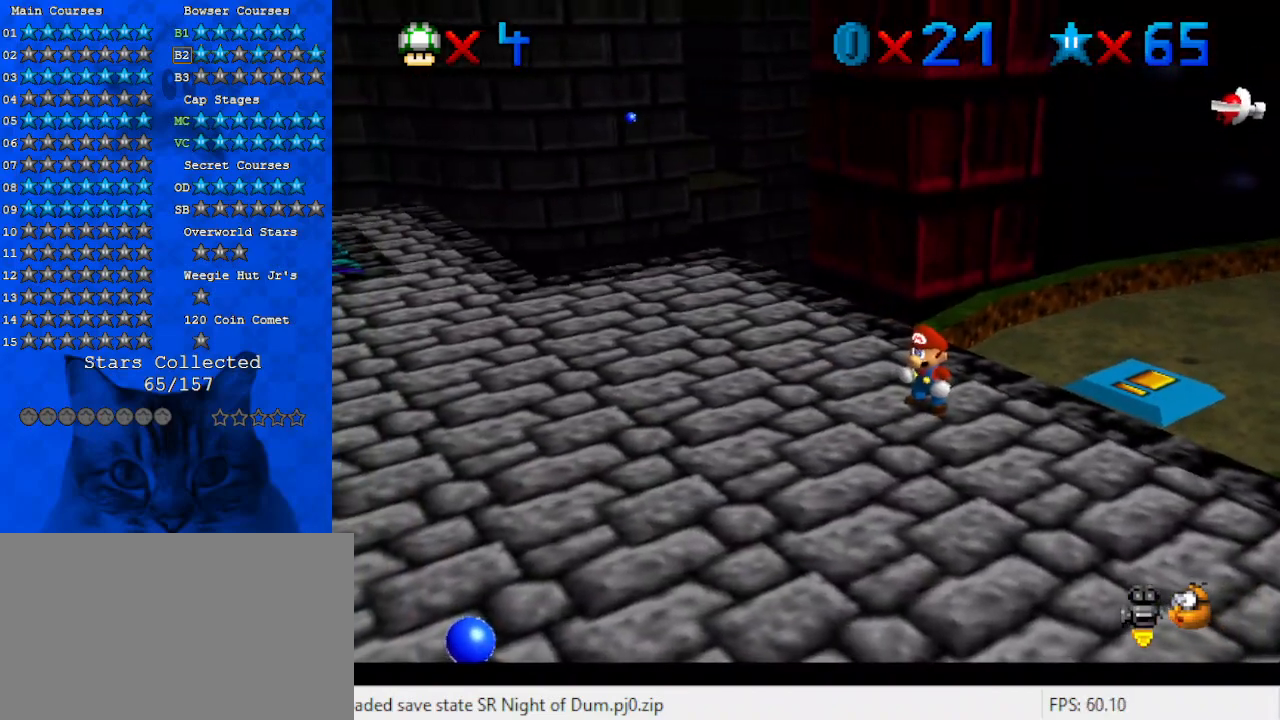
{"keys": ["d"], "events": [[433, "d", "down"]]}
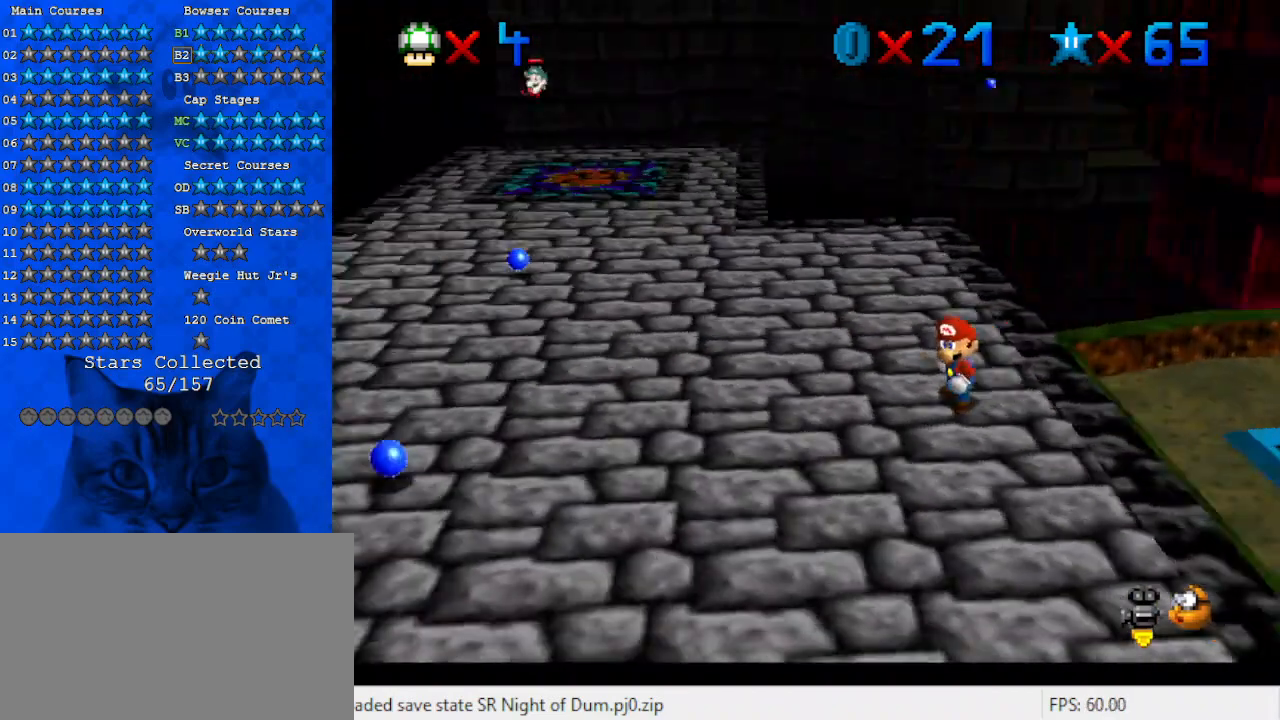
{"keys": ["right"], "events": [[33, "d", "up"], [167, "shift", "down"], [367, "ctrl", "down"], [367, "shift", "up"], [467, "right", "down"], [500, "ctrl", "up"]]}
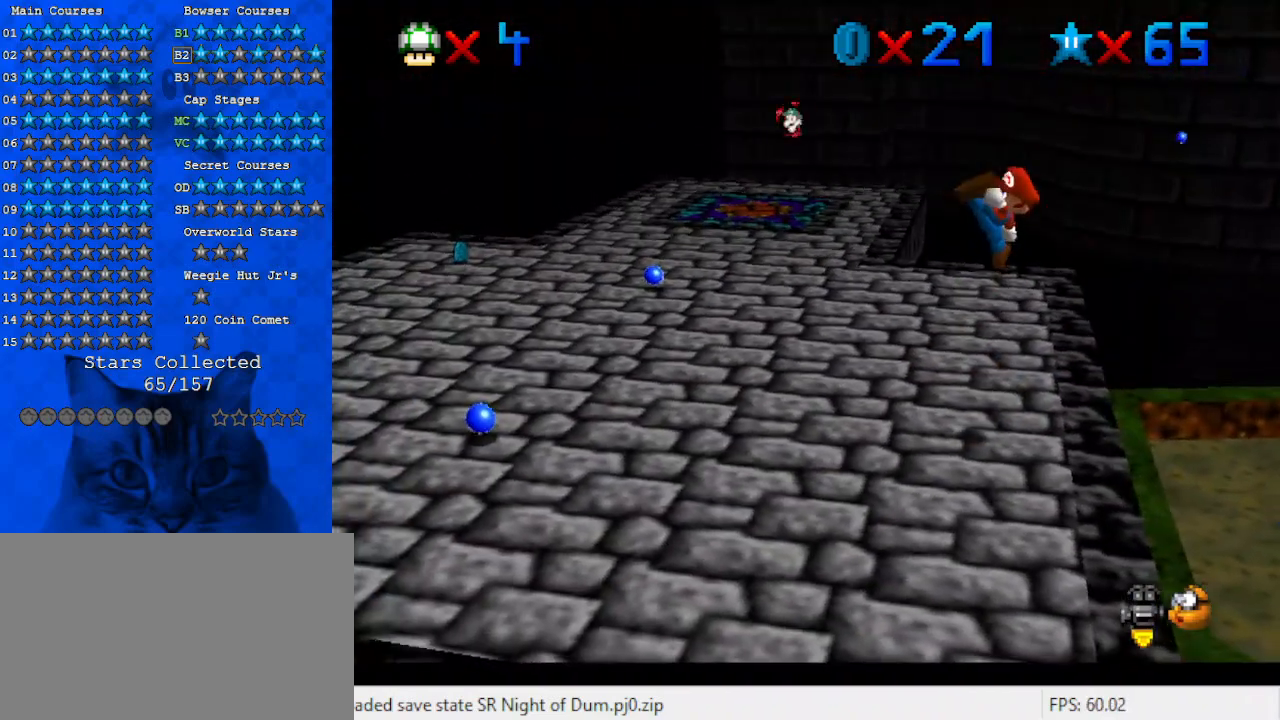
{"keys": ["right", "shift"], "events": [[467, "shift", "down"]]}
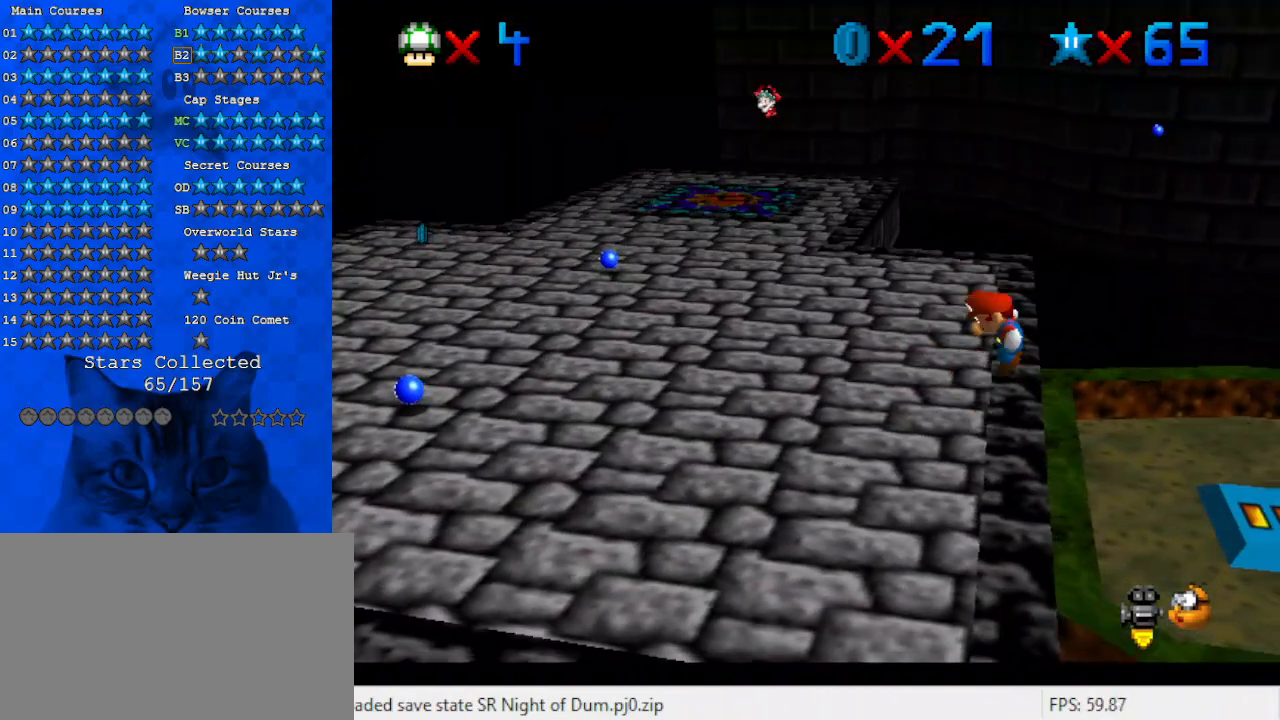
{"keys": ["right", "shift"], "events": []}
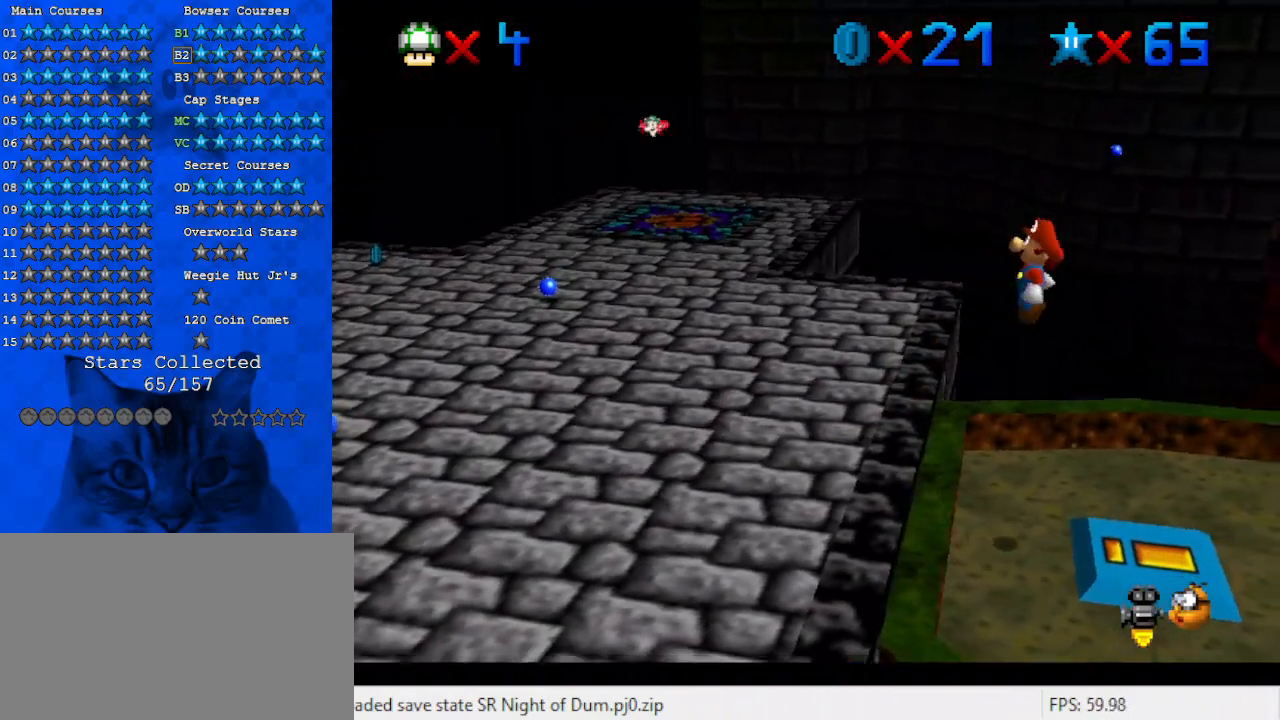
{"keys": [], "events": [[267, "ctrl", "down"], [400, "right", "up"], [433, "ctrl", "up"], [433, "shift", "up"]]}
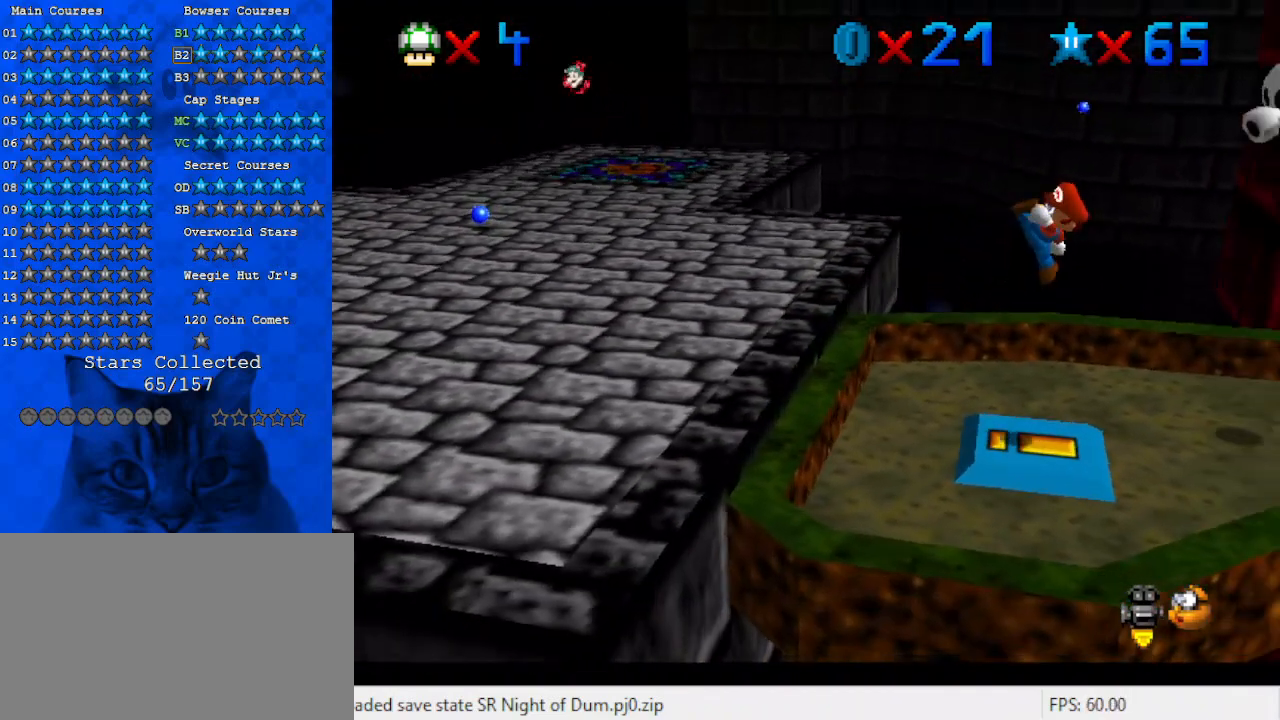
{"keys": ["left", "shift"], "events": [[33, "left", "down"], [367, "shift", "down"]]}
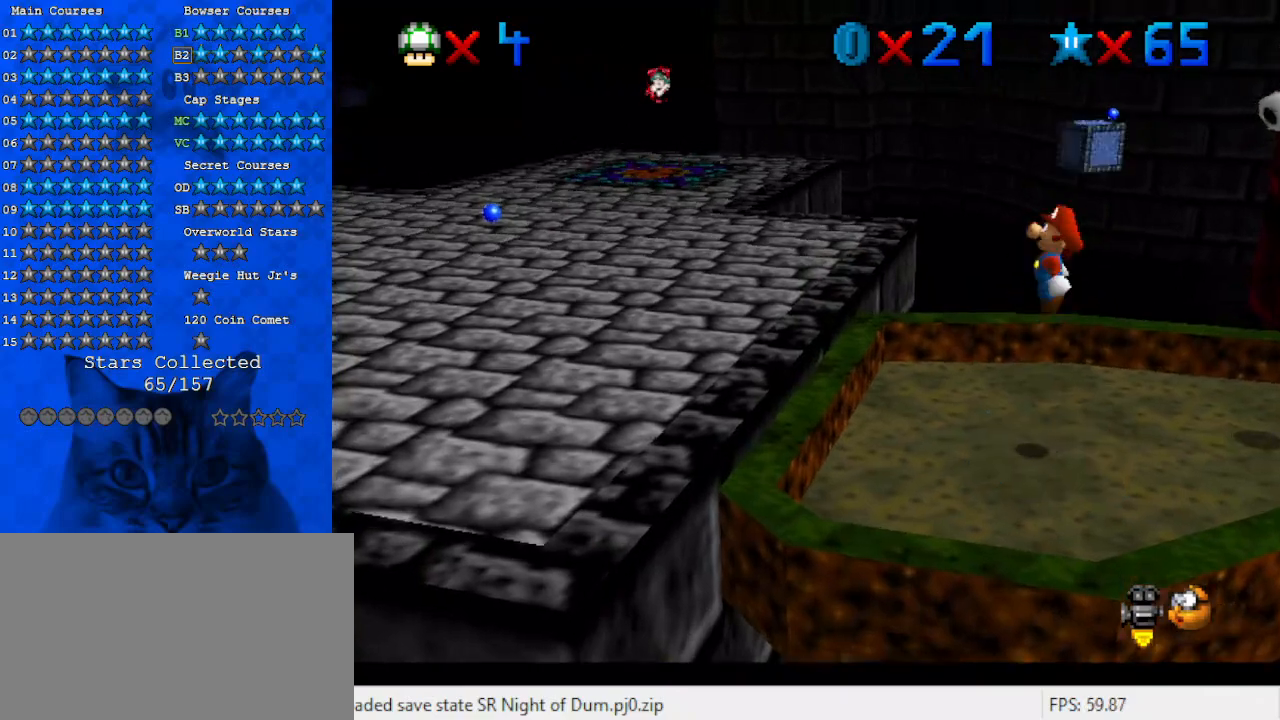
{"keys": ["left"], "events": [[367, "ctrl", "down"], [467, "shift", "up"], [500, "ctrl", "up"]]}
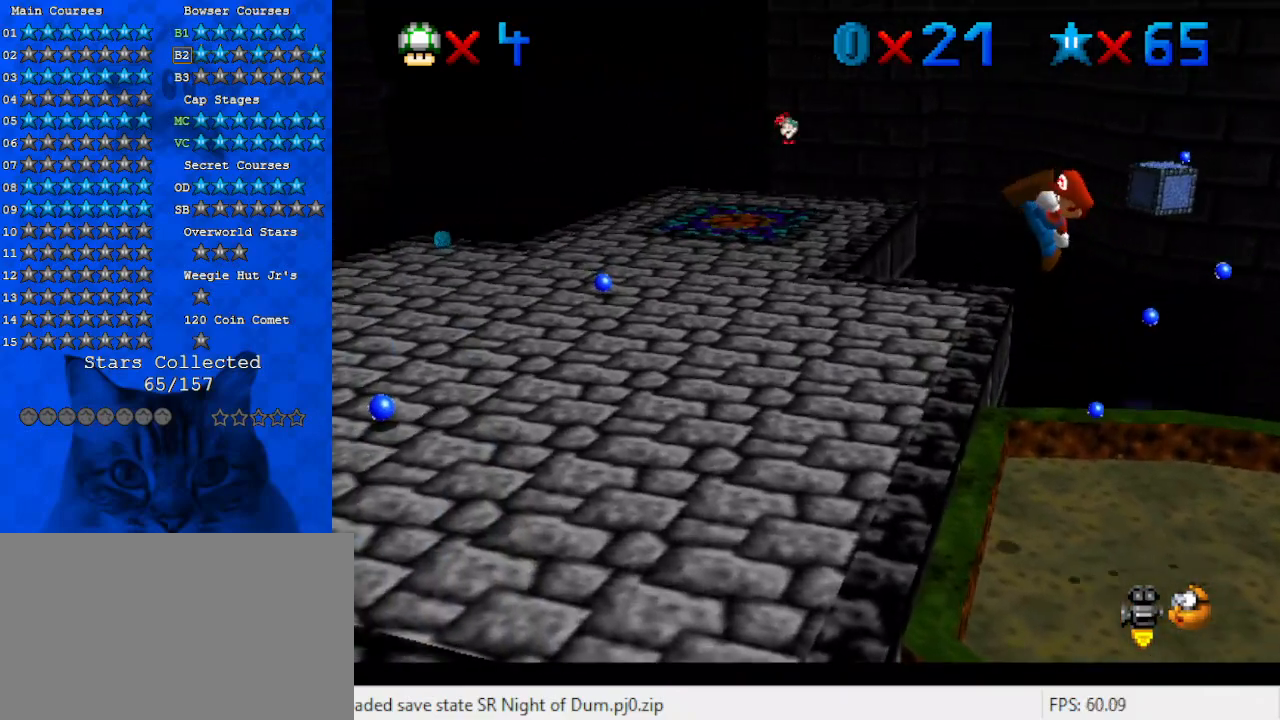
{"keys": ["left", "up"], "events": [[433, "up", "down"]]}
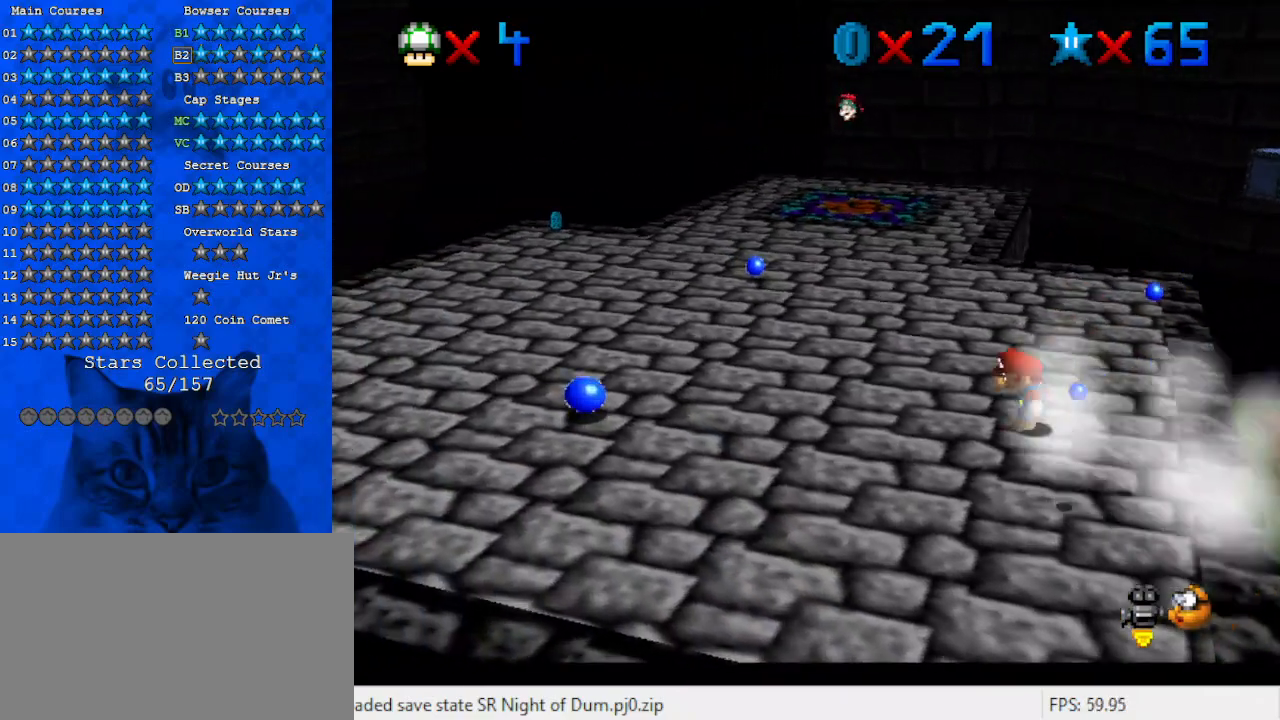
{"keys": ["up"], "events": [[200, "left", "up"]]}
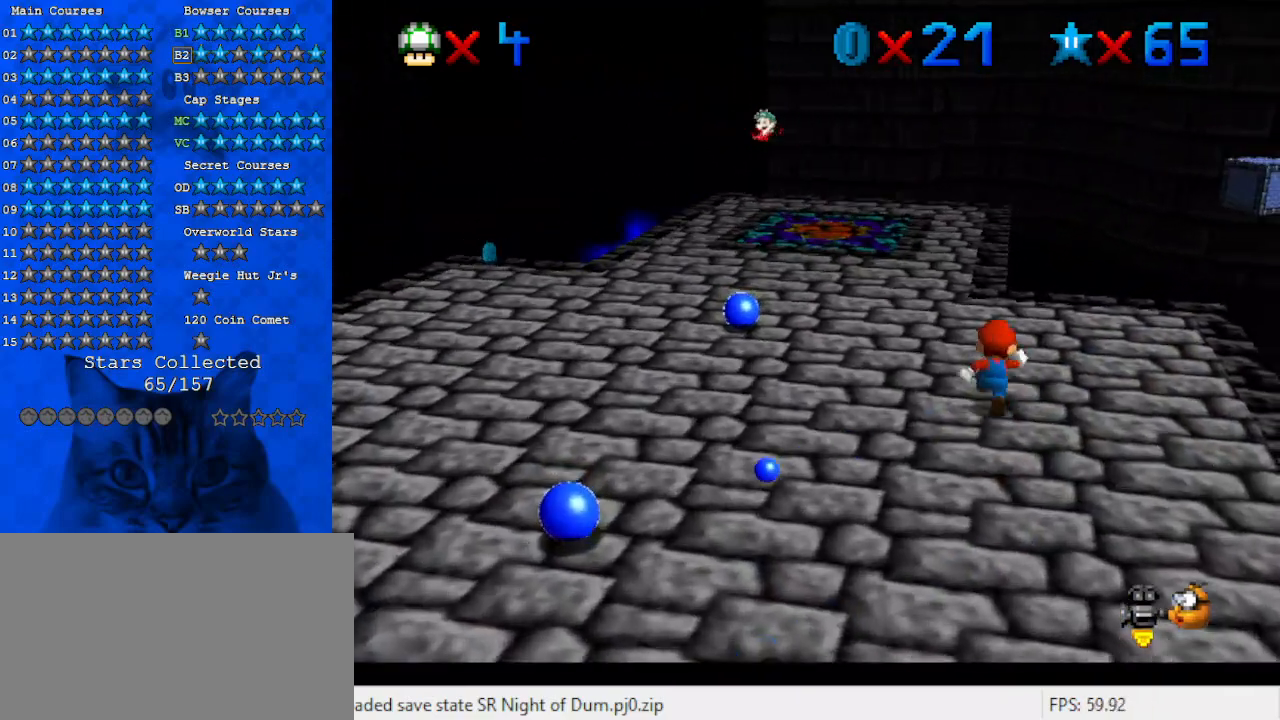
{"keys": ["a", "left", "up"], "events": [[33, "left", "down"], [133, "left", "up"], [333, "left", "down"], [367, "a", "down"]]}
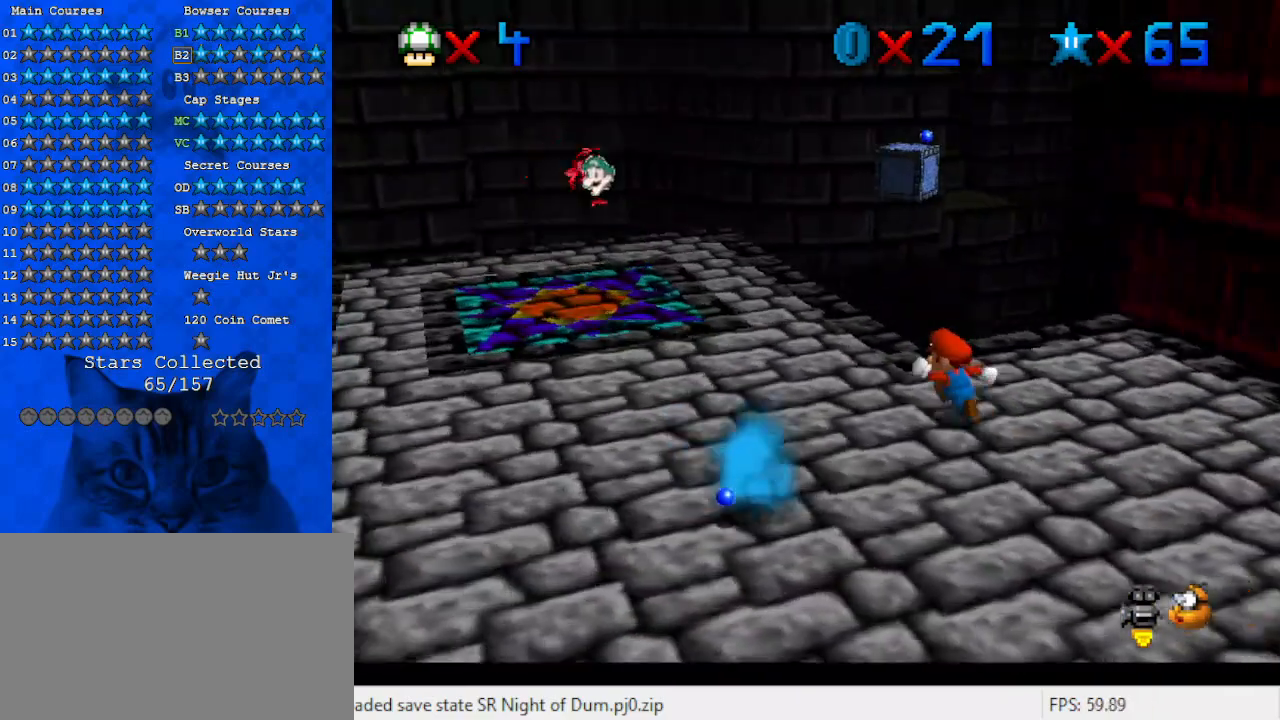
{"keys": ["left"], "events": [[67, "a", "up"], [100, "up", "up"]]}
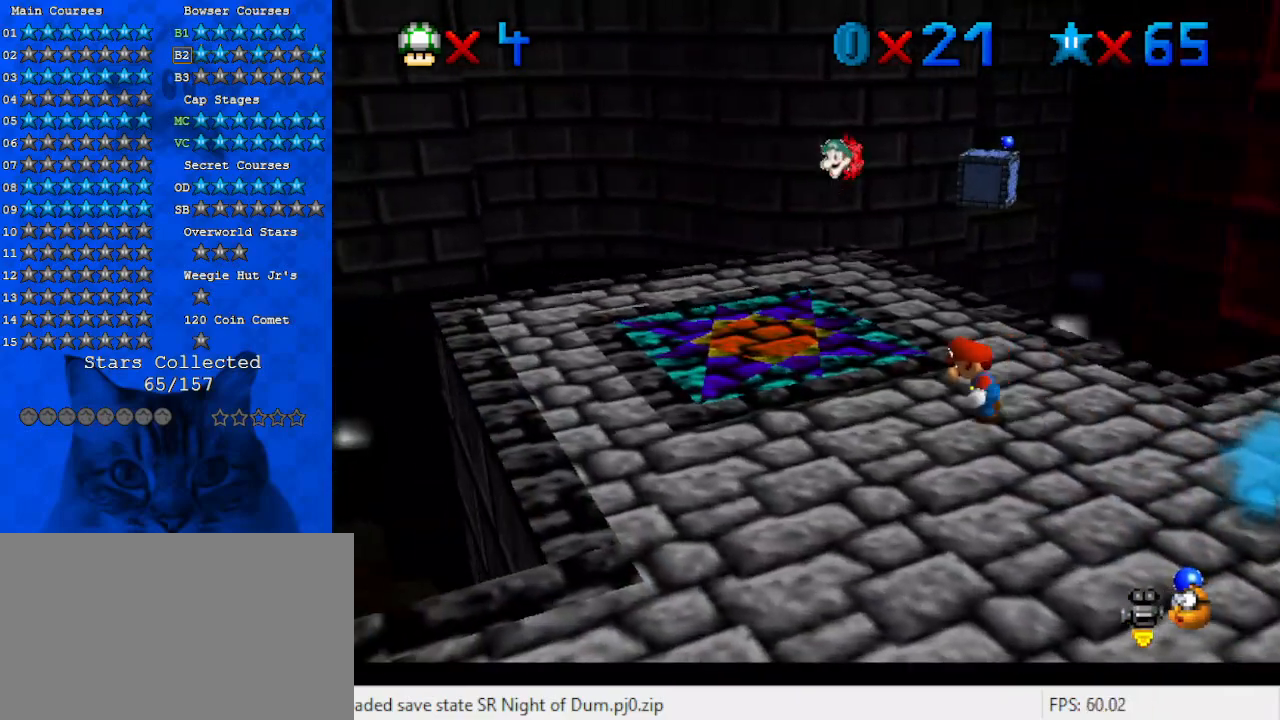
{"keys": ["left", "up"], "events": [[133, "up", "down"]]}
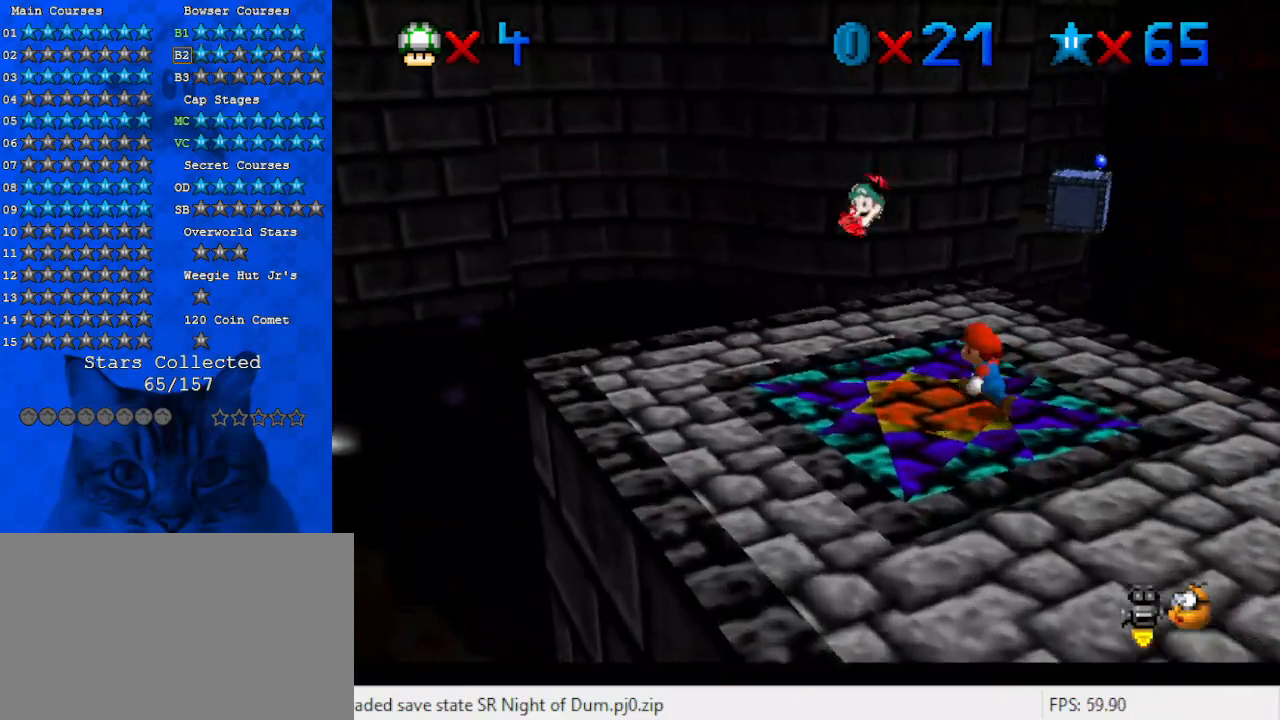
{"keys": ["up"], "events": [[100, "left", "up"]]}